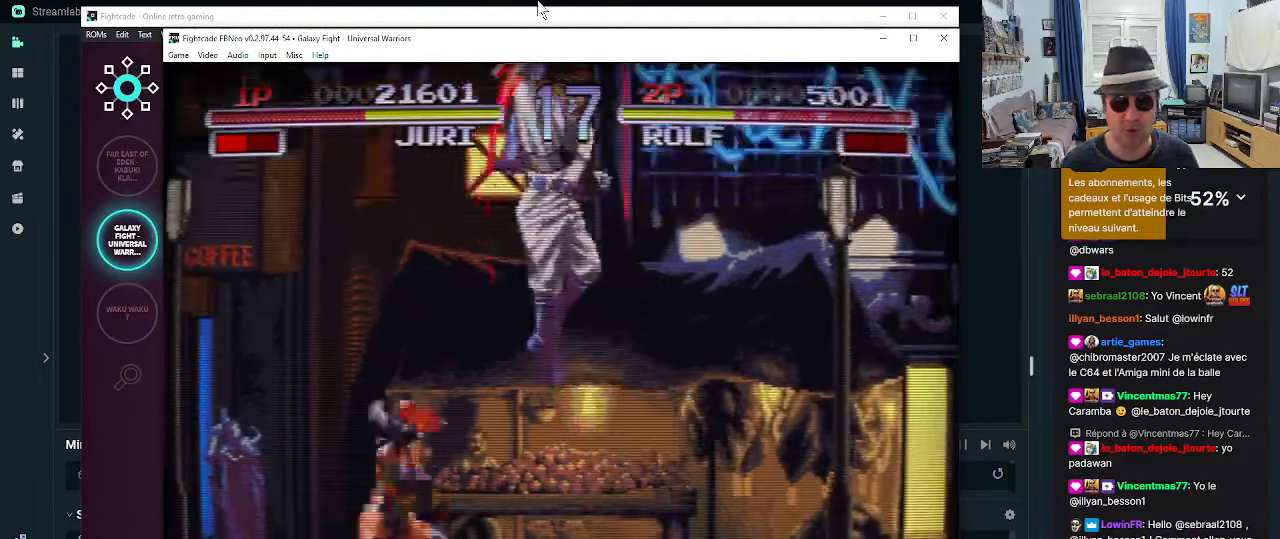
Gameplay with a controller (arcade stick); each line is a JSON object with the inputs held at the frame after it. "events" lists button and stick changes between this image and that frame as [ms after this image, input, new state], when the widget could be followed in between. Not read: L3 R3.
{"buttons": [], "left_stick": "center", "events": [[50, "R2", "down"], [134, "R2", "up"], [184, "R2", "down"], [250, "R2", "up"], [300, "R2", "down"], [334, "left_stick", "center"], [384, "R2", "up"]]}
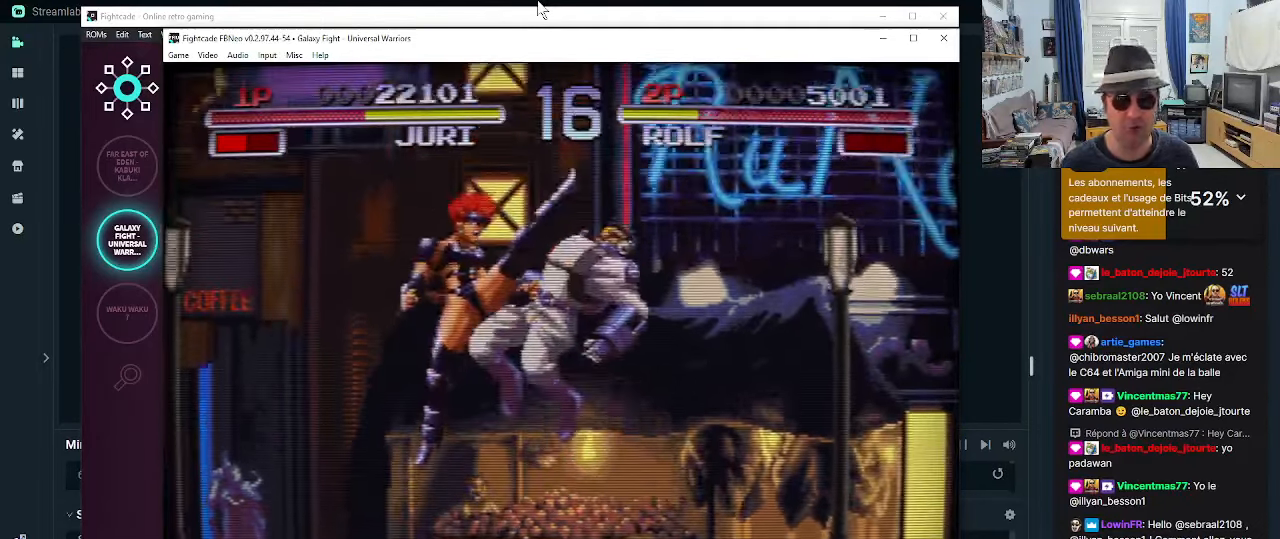
{"buttons": [], "left_stick": "down-left", "events": [[500, "left_stick", "down-left"]]}
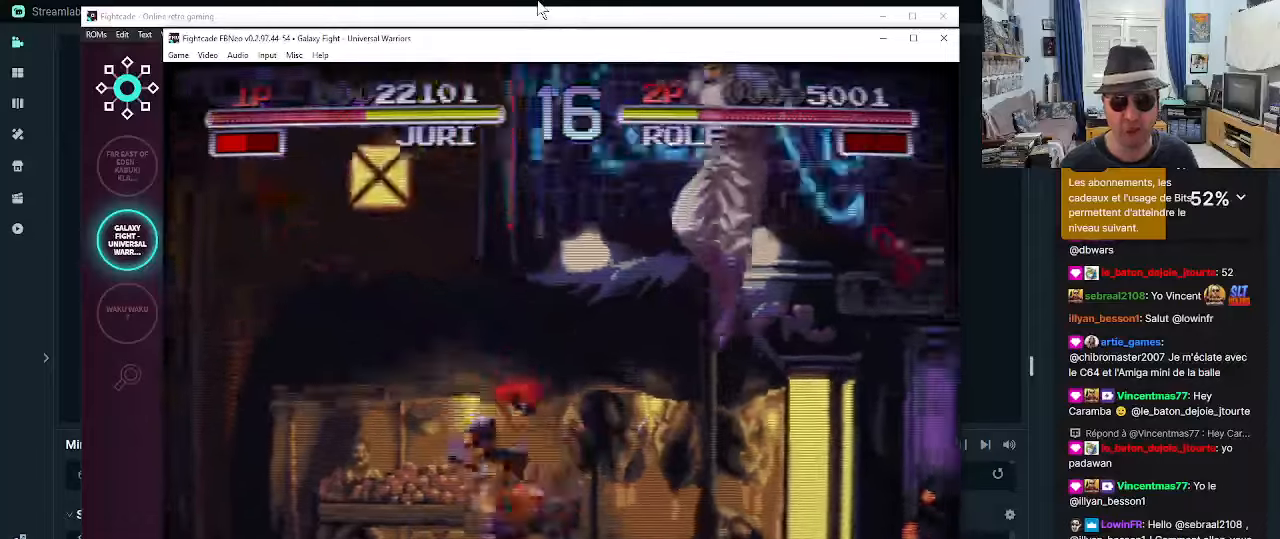
{"buttons": ["R2"], "left_stick": "down-left", "events": [[83, "R2", "down"], [116, "R2", "up"], [200, "R2", "down"], [283, "R2", "up"], [333, "R2", "down"], [400, "R2", "up"], [483, "R2", "down"]]}
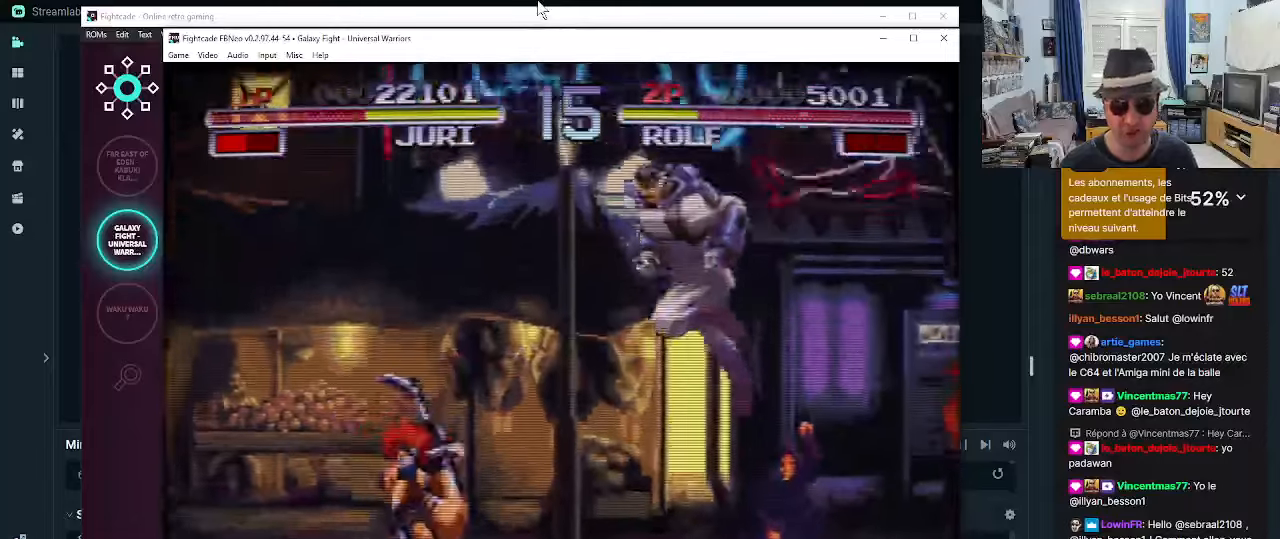
{"buttons": [], "left_stick": "left", "events": [[66, "R2", "up"], [483, "left_stick", "left"]]}
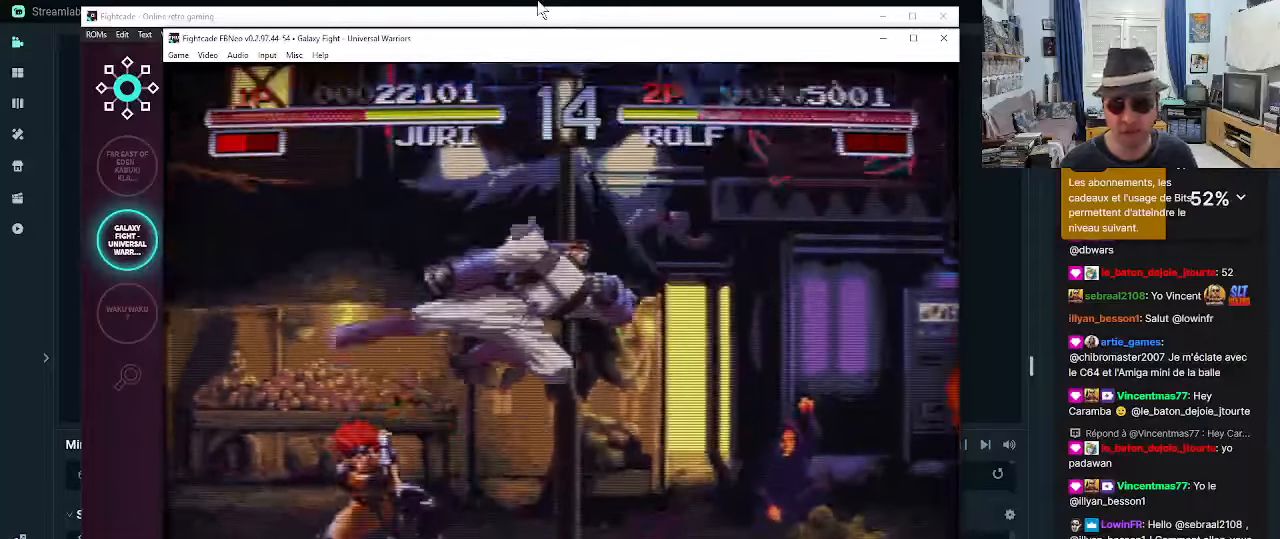
{"buttons": [], "left_stick": "left", "events": [[316, "R1", "down"], [350, "R1", "up"]]}
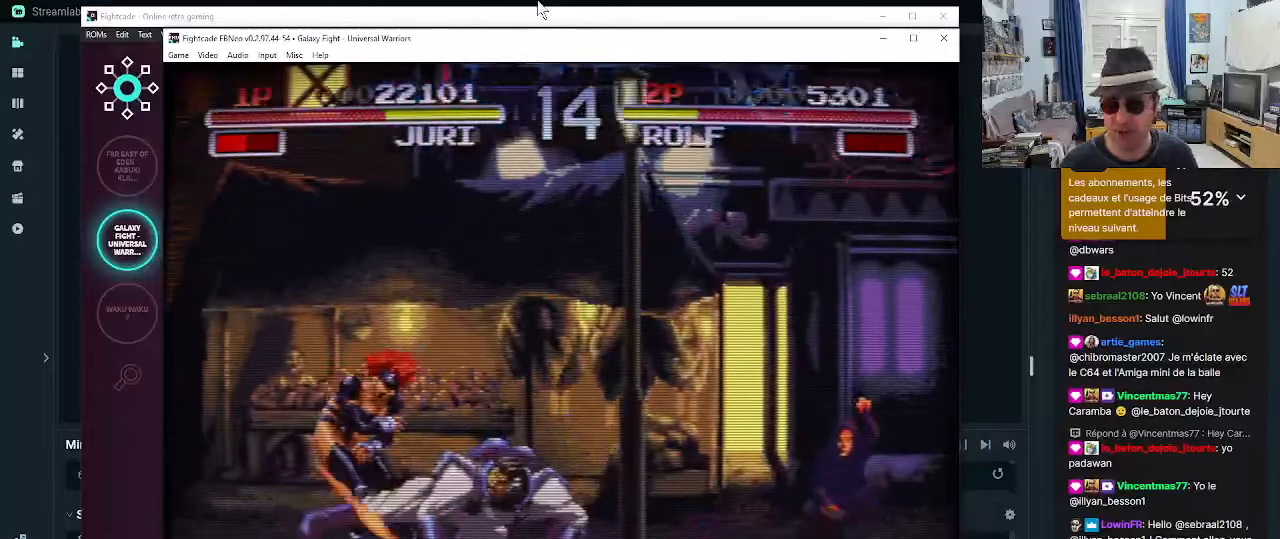
{"buttons": ["R2"], "left_stick": "down-left", "events": [[133, "R2", "down"], [183, "left_stick", "down-left"], [233, "R2", "up"], [266, "R2", "down"], [350, "R2", "up"], [433, "R2", "down"]]}
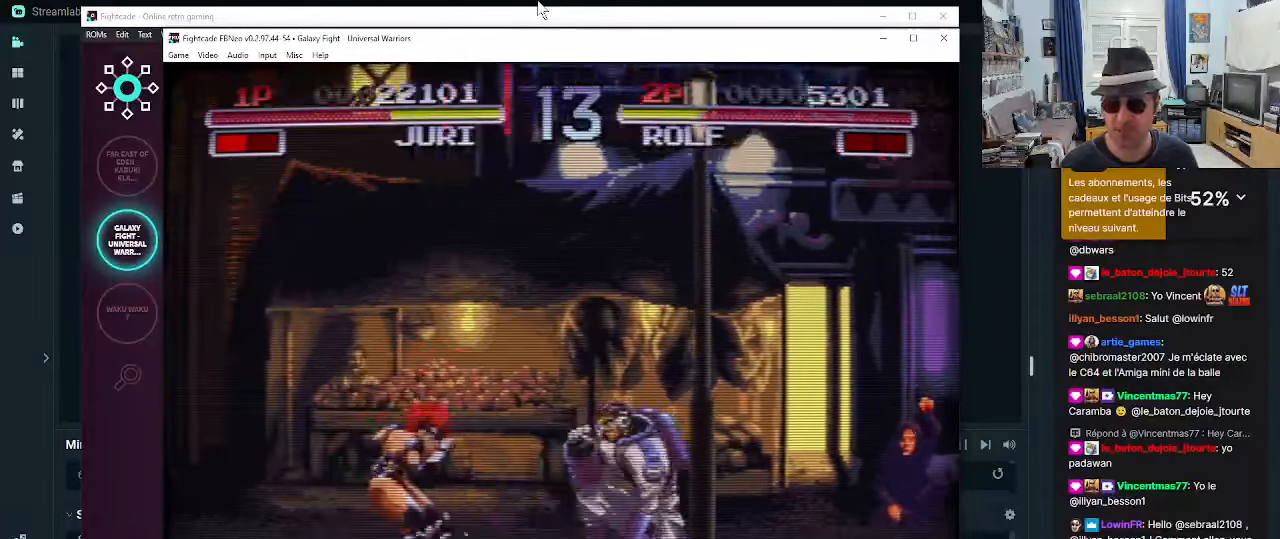
{"buttons": [], "left_stick": "down-left", "events": [[16, "R2", "up"], [100, "R2", "down"], [183, "R2", "up"], [250, "R2", "down"], [333, "R2", "up"]]}
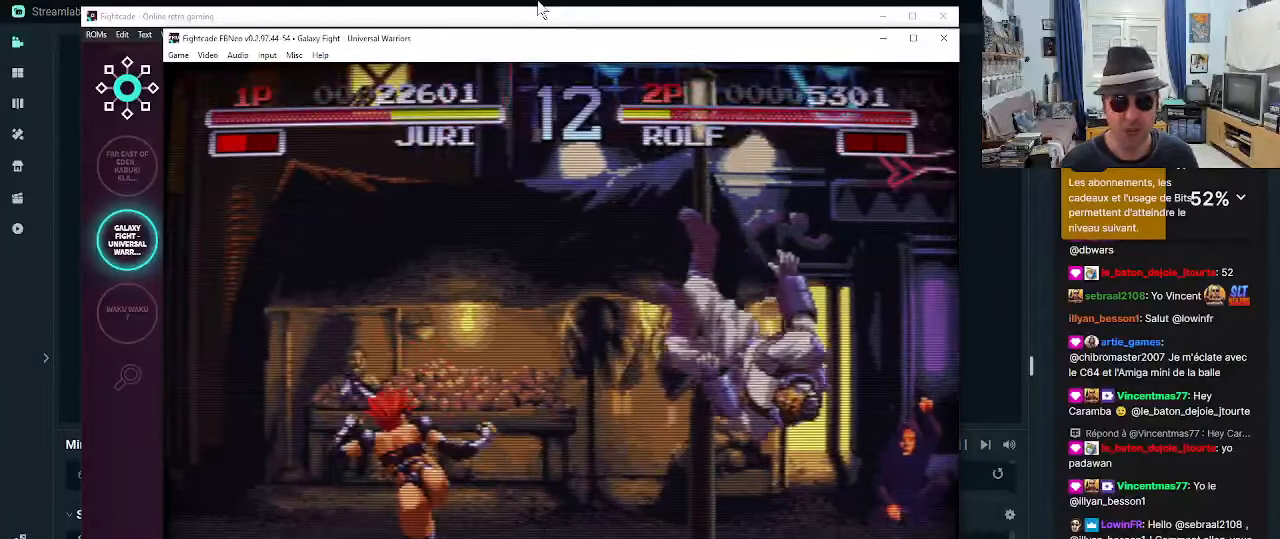
{"buttons": [], "left_stick": "up-right", "events": [[50, "left_stick", "center"], [333, "left_stick", "right"], [500, "left_stick", "up-right"]]}
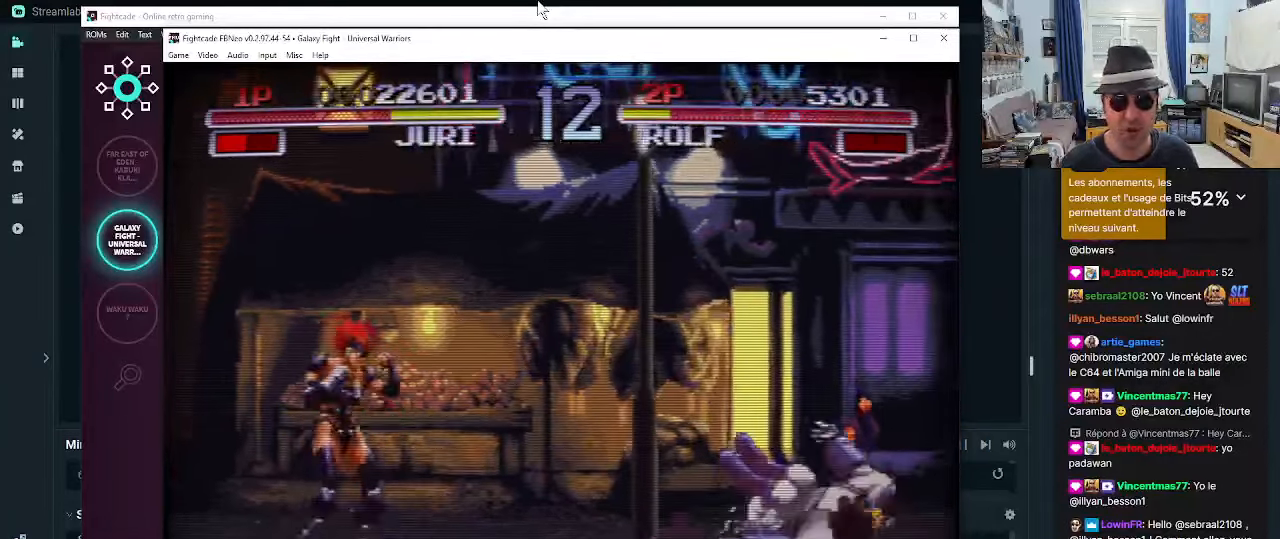
{"buttons": ["R2"], "left_stick": "center", "events": [[450, "R2", "down"], [450, "left_stick", "center"]]}
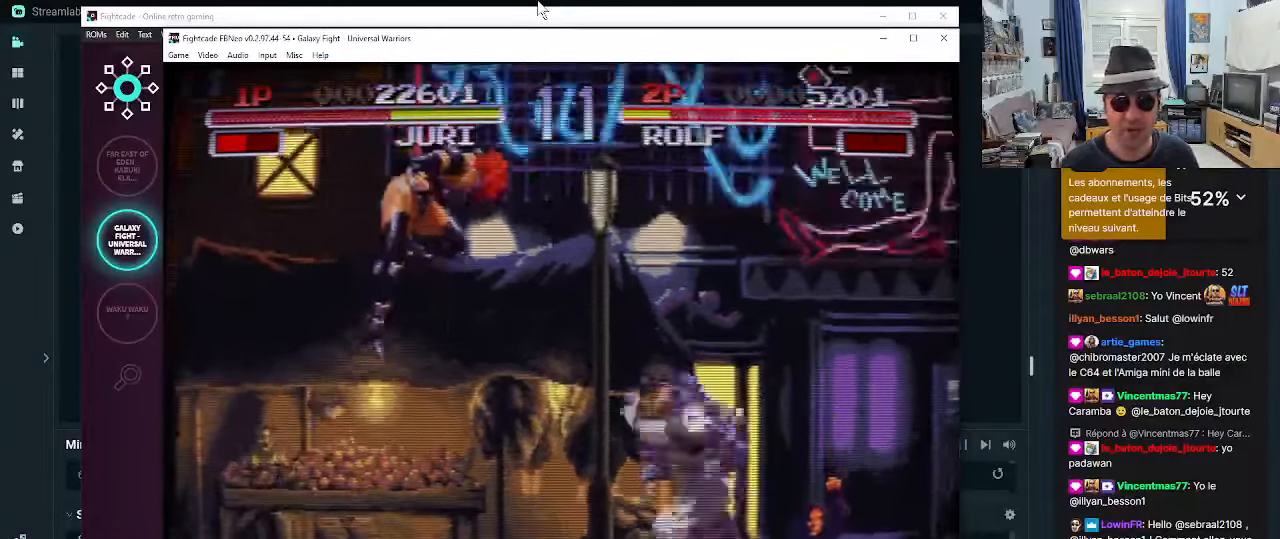
{"buttons": [], "left_stick": "center", "events": [[150, "R2", "up"], [366, "CIRCLE", "down"], [450, "CIRCLE", "up"]]}
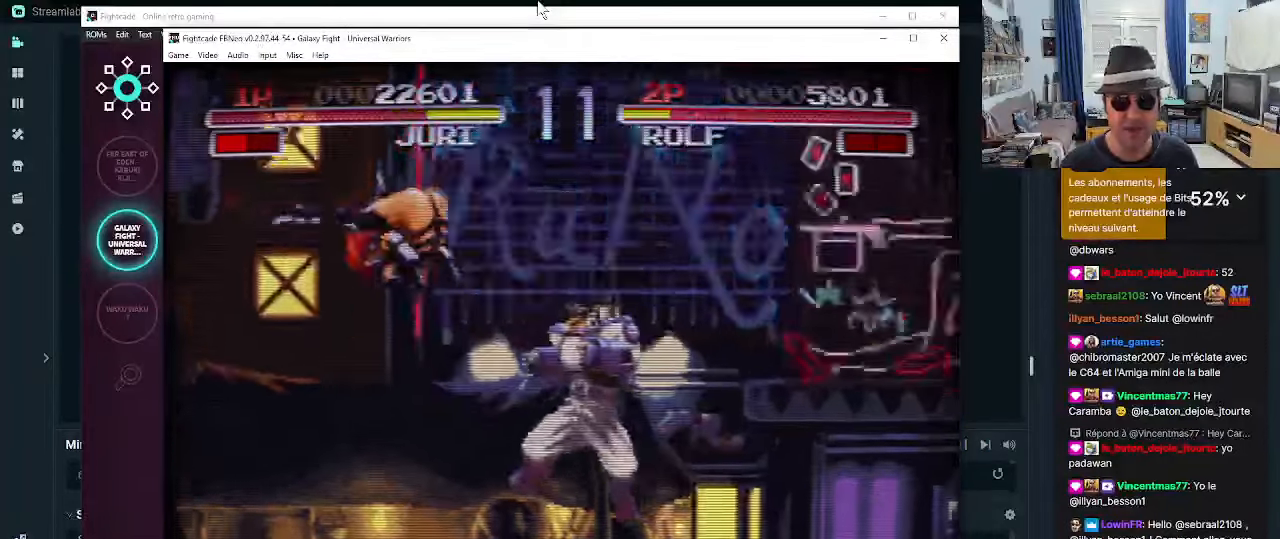
{"buttons": [], "left_stick": "center", "events": [[33, "CIRCLE", "down"], [116, "CIRCLE", "up"]]}
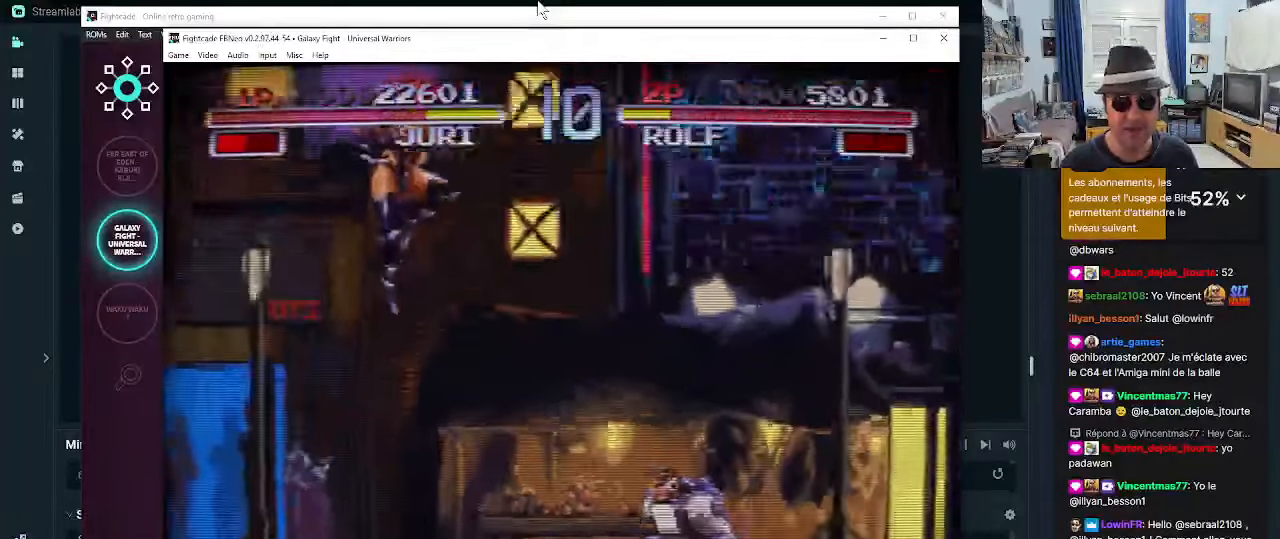
{"buttons": [], "left_stick": "down-left", "events": [[233, "left_stick", "down-left"]]}
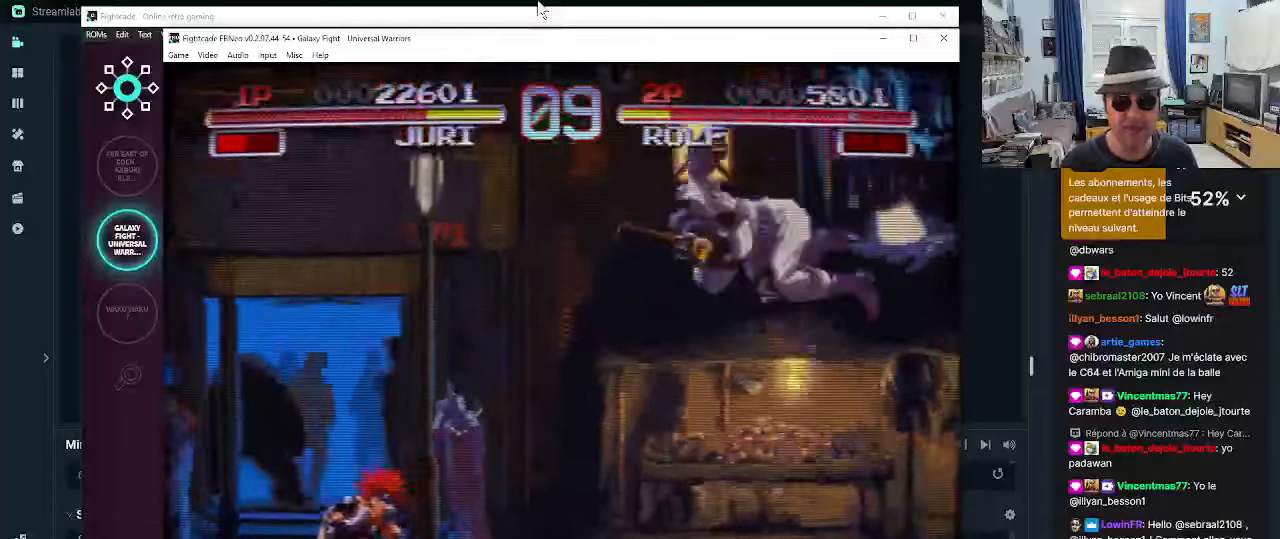
{"buttons": ["R2"], "left_stick": "down-left", "events": [[150, "left_stick", "left"], [383, "R2", "down"], [383, "left_stick", "down-left"]]}
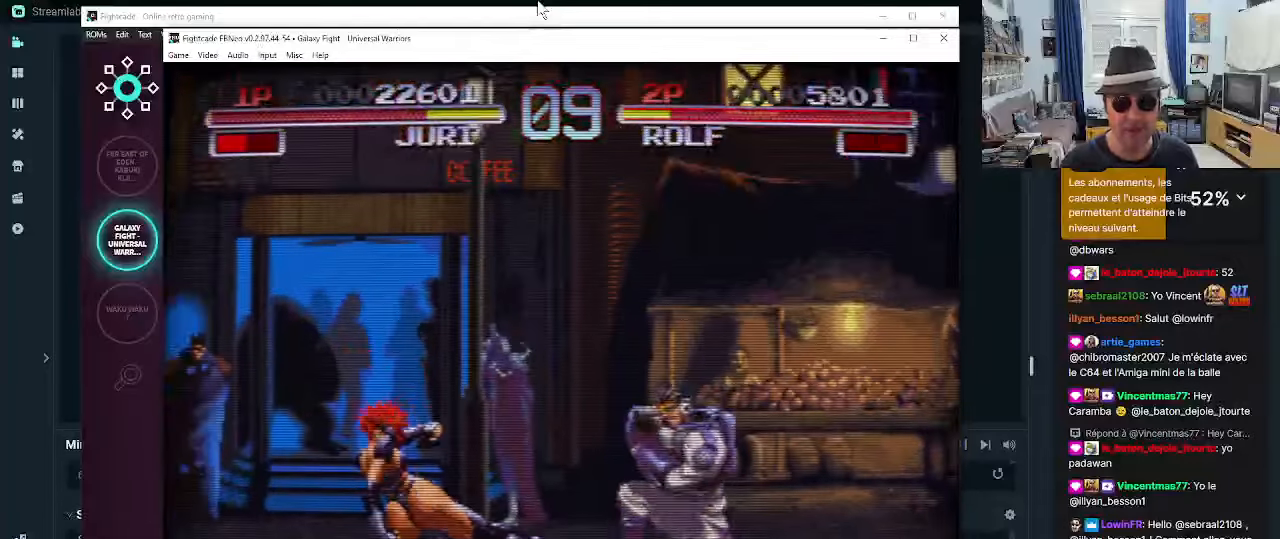
{"buttons": [], "left_stick": "right", "events": [[17, "R2", "up"], [50, "R2", "down"], [133, "R2", "up"], [167, "R2", "down"], [250, "R2", "up"], [333, "left_stick", "center"], [467, "left_stick", "right"]]}
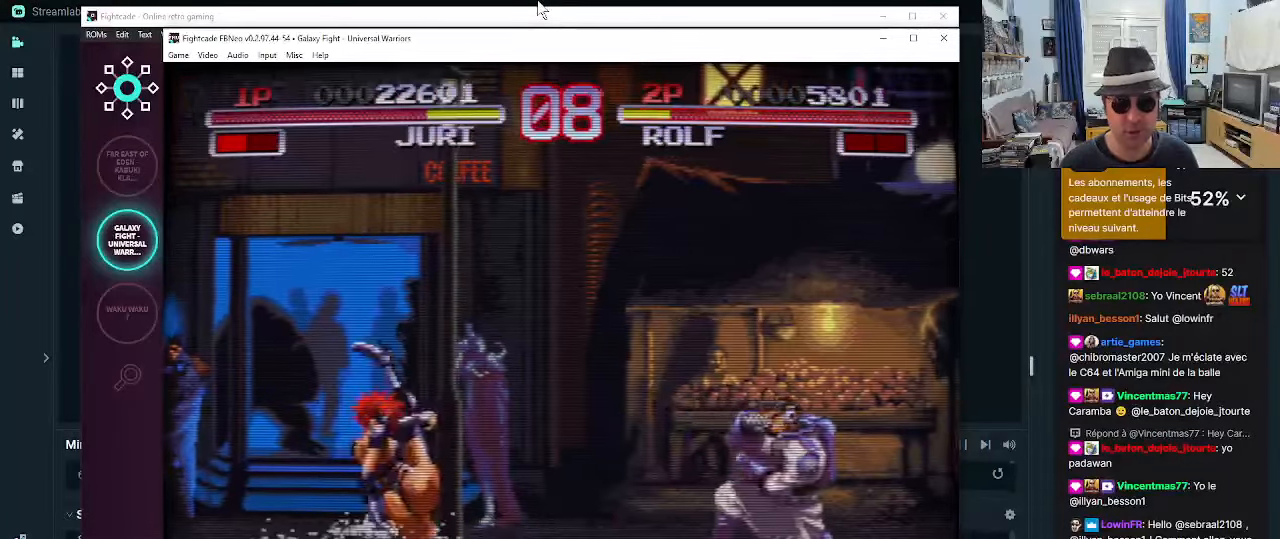
{"buttons": ["R2"], "left_stick": "left", "events": [[83, "left_stick", "down"], [217, "left_stick", "left"], [333, "R2", "down"], [417, "R2", "up"], [450, "R2", "down"]]}
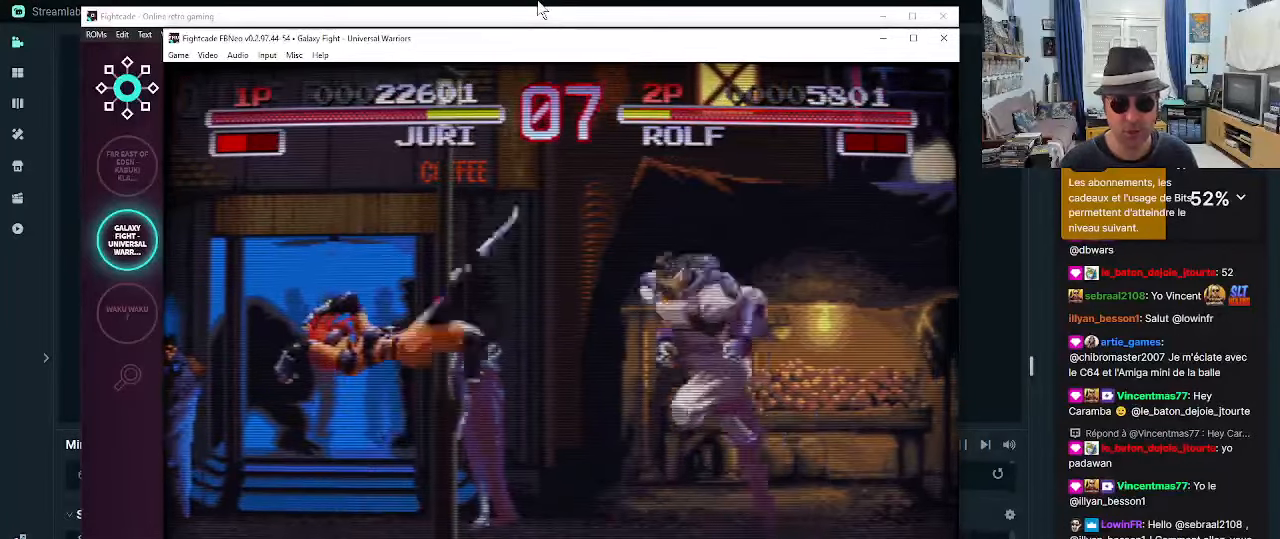
{"buttons": [], "left_stick": "down-left", "events": [[33, "R2", "up"], [133, "R2", "down"], [200, "R2", "up"], [417, "R2", "down"], [450, "left_stick", "down-left"], [483, "R2", "up"]]}
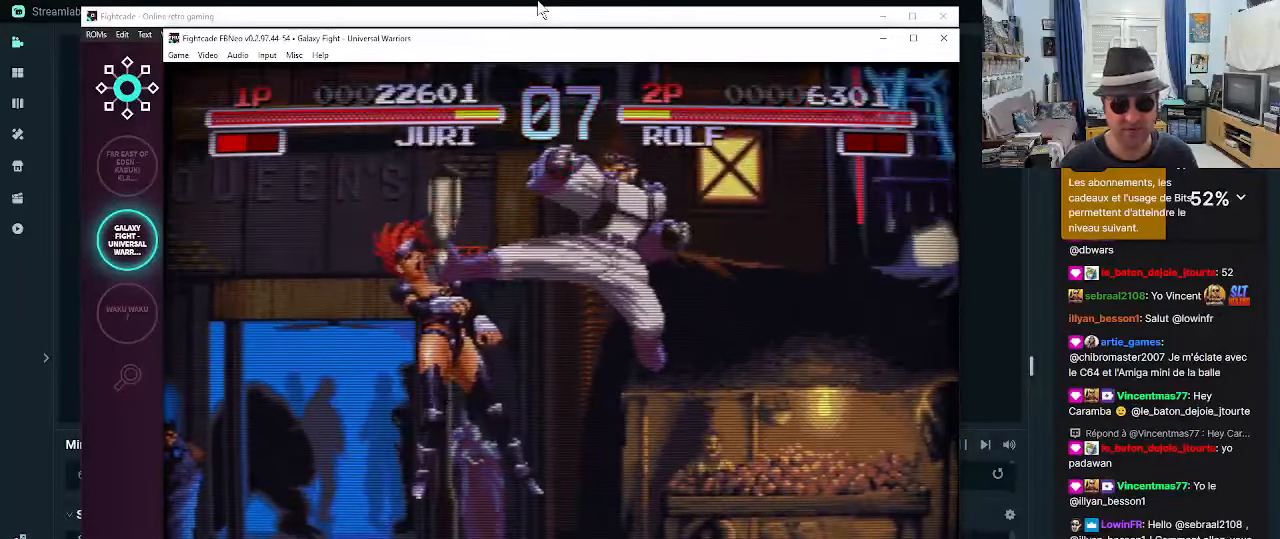
{"buttons": [], "left_stick": "center", "events": [[317, "left_stick", "center"]]}
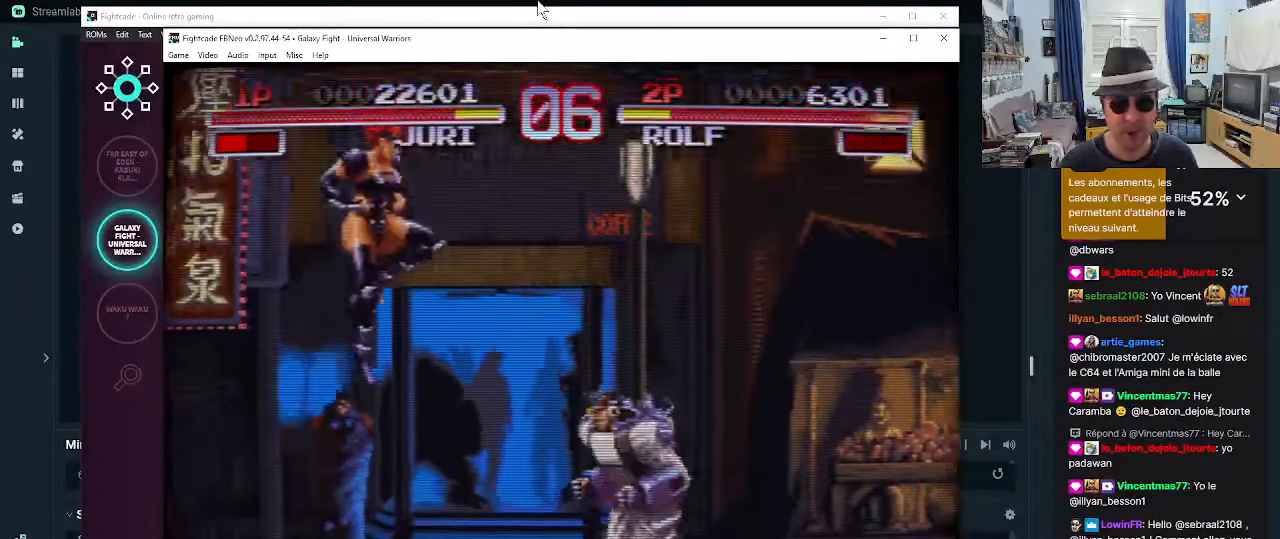
{"buttons": [], "left_stick": "left", "events": [[117, "left_stick", "right"], [233, "left_stick", "down"], [317, "CIRCLE", "down"], [317, "left_stick", "left"], [367, "CIRCLE", "up"], [433, "CIRCLE", "down"], [483, "CIRCLE", "up"]]}
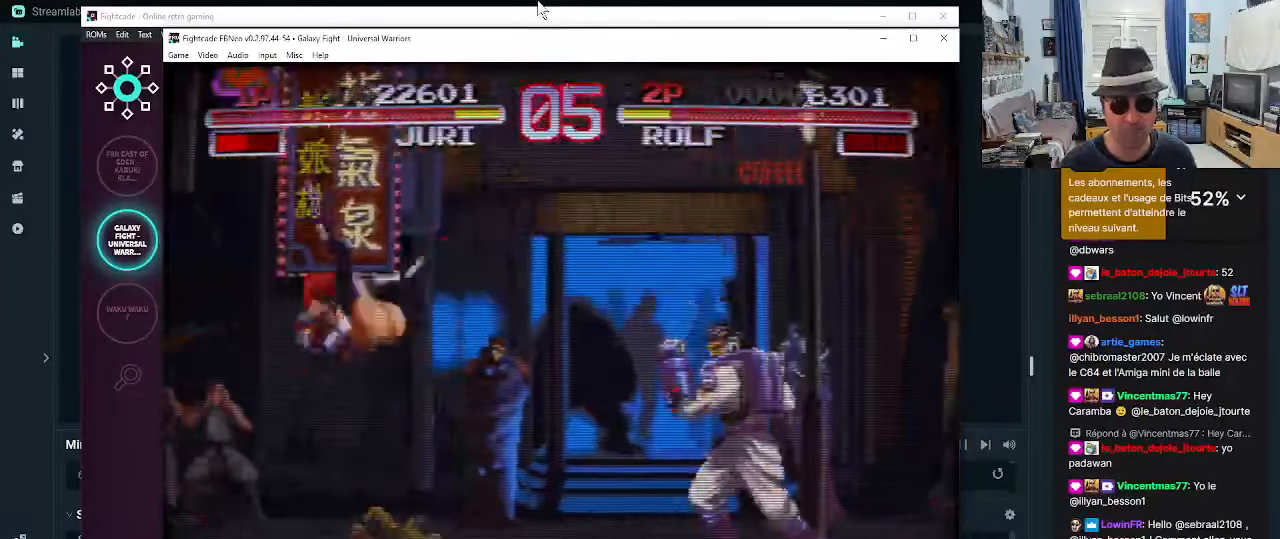
{"buttons": [], "left_stick": "center", "events": [[67, "CIRCLE", "down"], [150, "CIRCLE", "up"], [183, "CIRCLE", "down"], [267, "CIRCLE", "up"], [350, "left_stick", "center"]]}
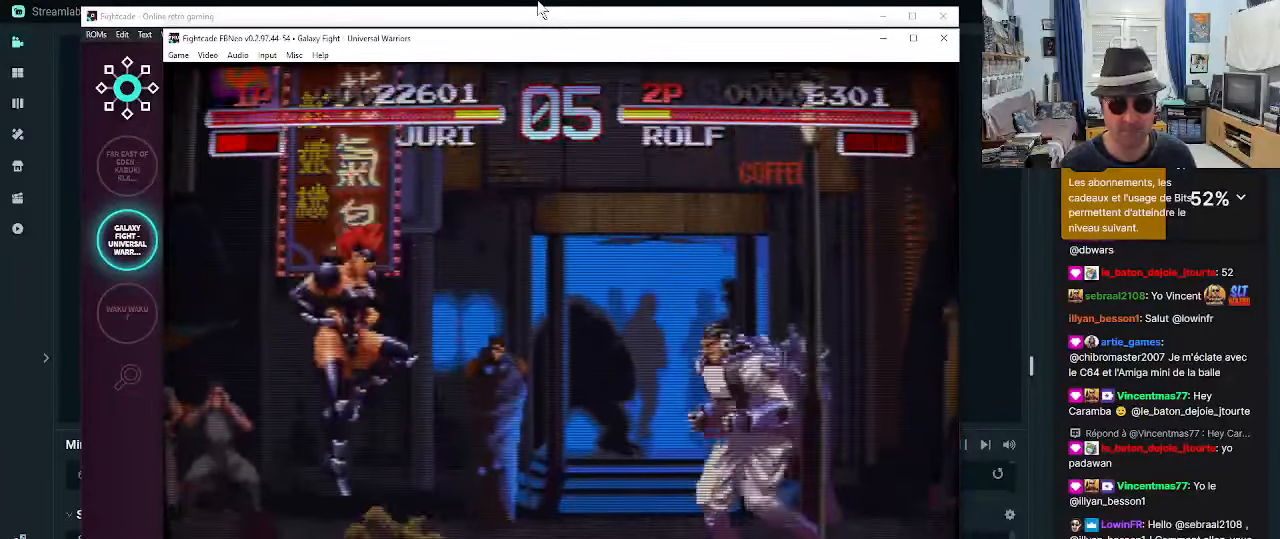
{"buttons": [], "left_stick": "up-right", "events": [[300, "left_stick", "up-right"]]}
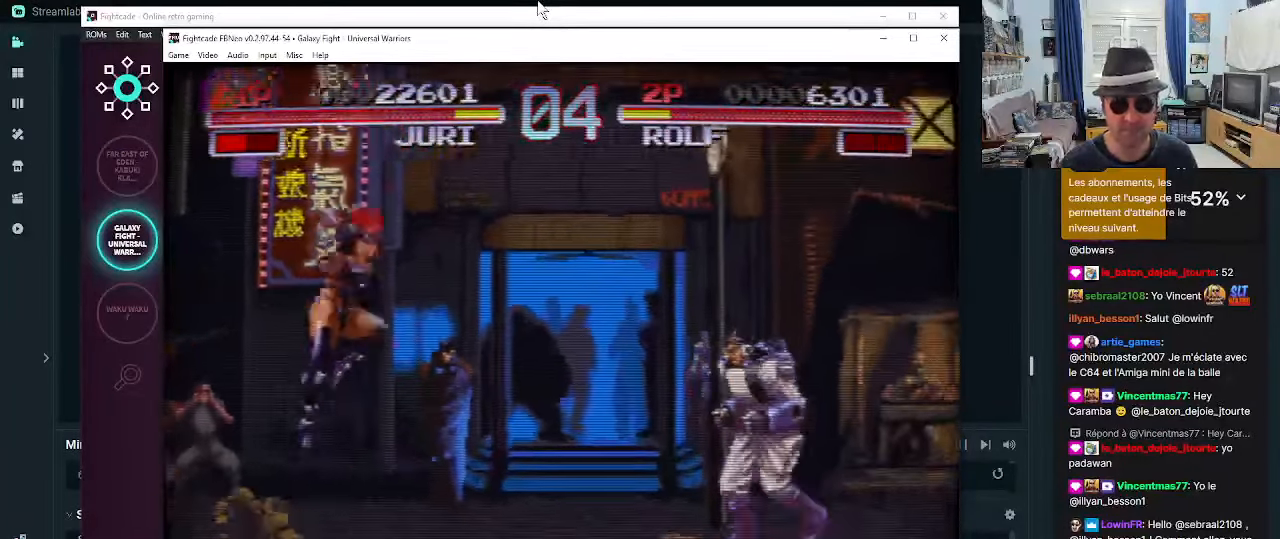
{"buttons": [], "left_stick": "center", "events": [[250, "R2", "down"], [250, "left_stick", "center"], [500, "R2", "up"]]}
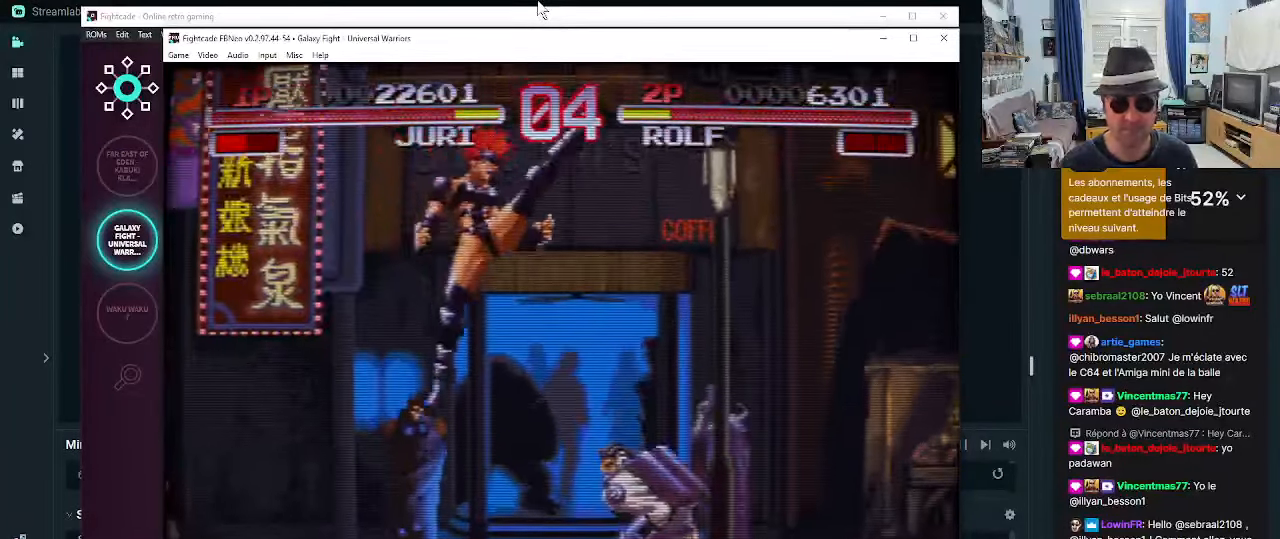
{"buttons": ["CROSS"], "left_stick": "center", "events": [[250, "CROSS", "down"], [284, "CROSS", "up"], [334, "CROSS", "down"], [417, "CROSS", "up"], [467, "CROSS", "down"]]}
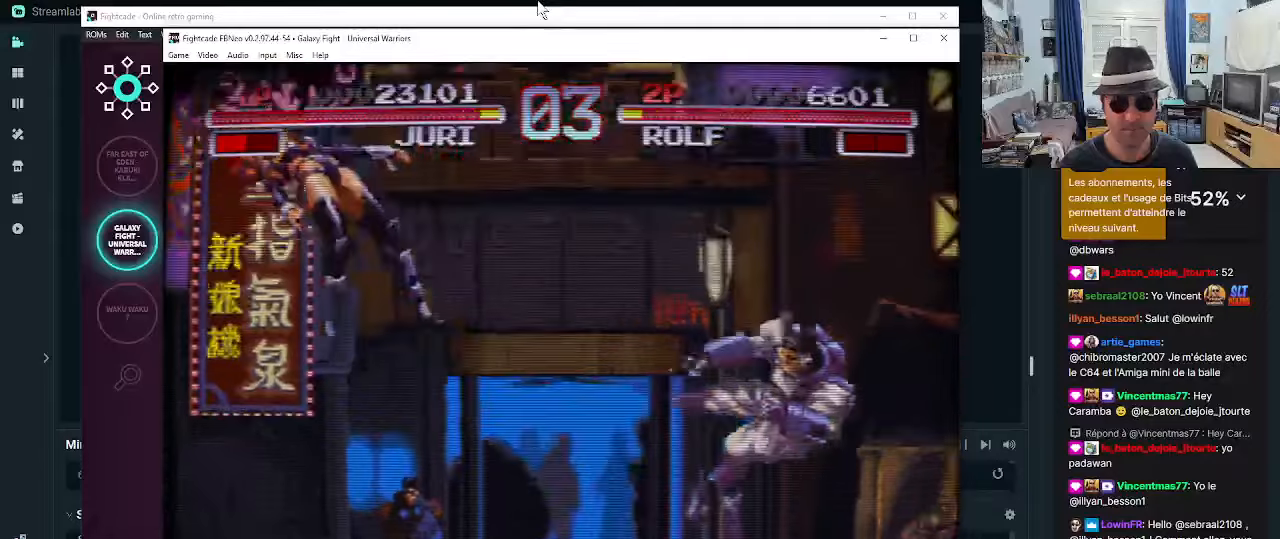
{"buttons": [], "left_stick": "center", "events": [[50, "CROSS", "up"]]}
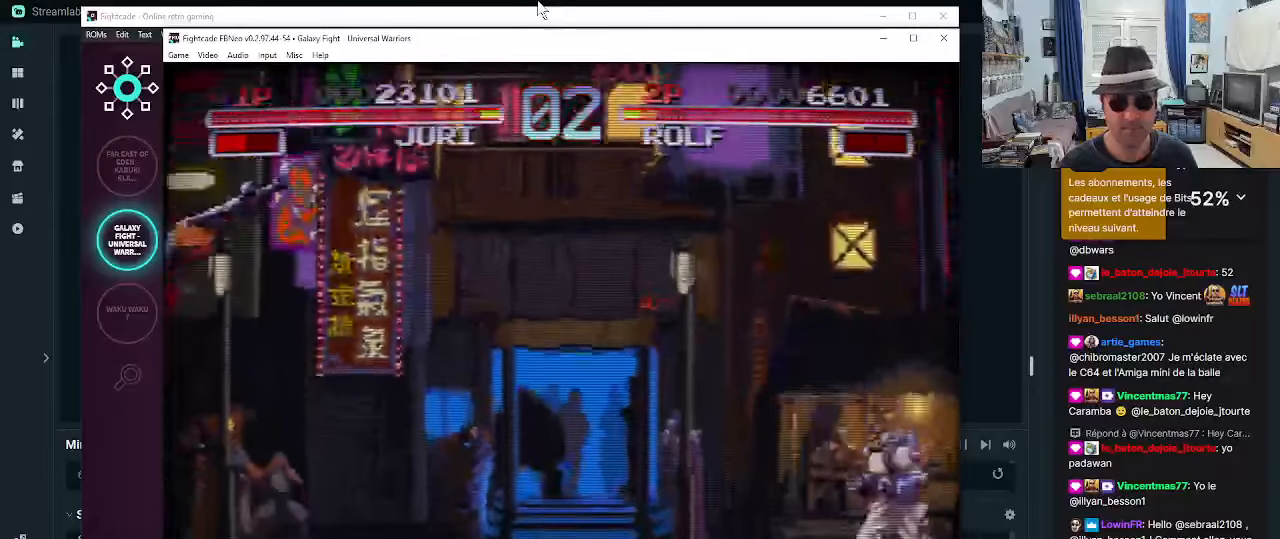
{"buttons": [], "left_stick": "center", "events": []}
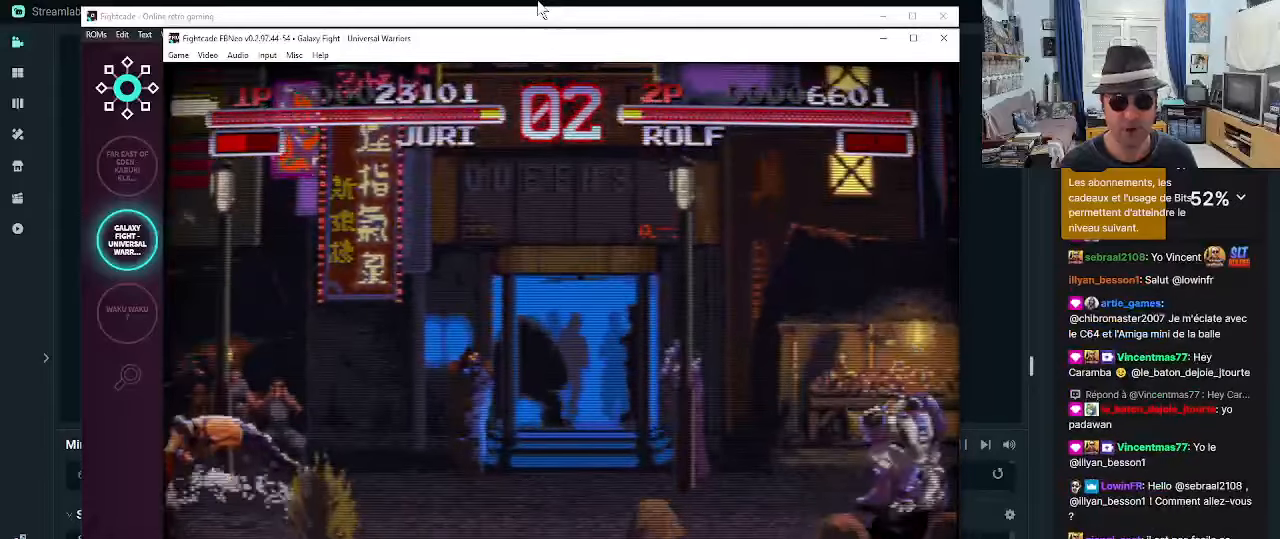
{"buttons": [], "left_stick": "center", "events": []}
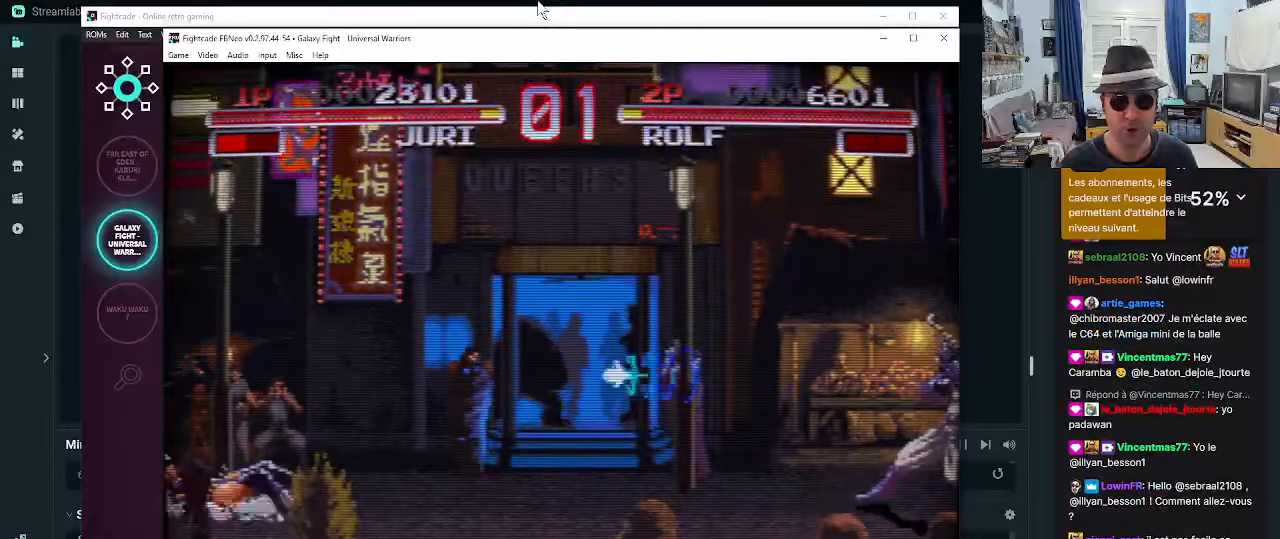
{"buttons": [], "left_stick": "left", "events": [[150, "left_stick", "left"]]}
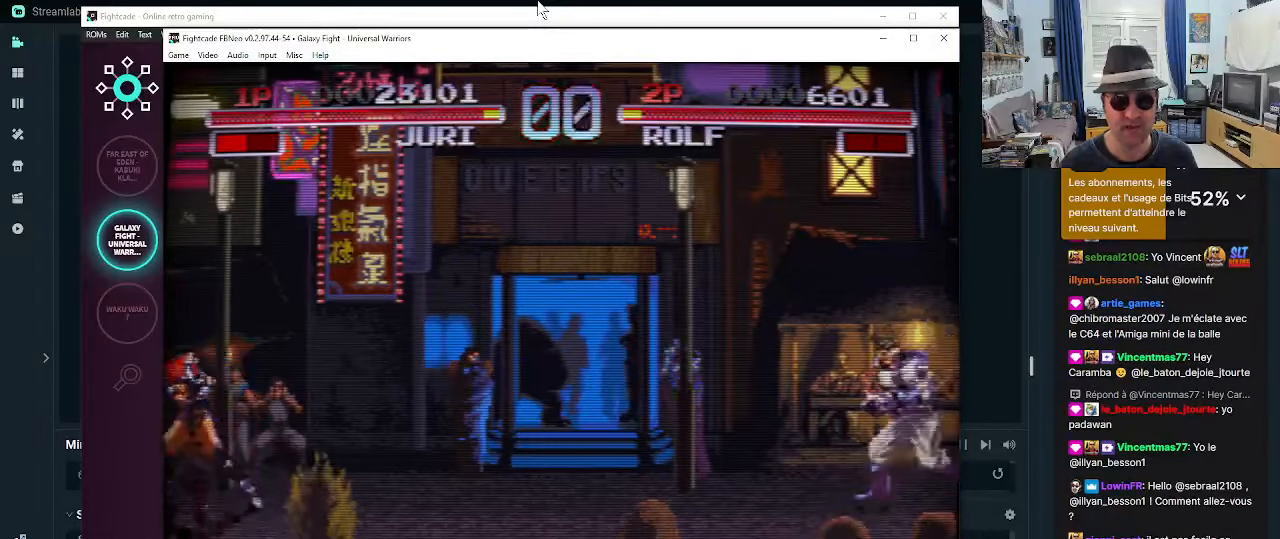
{"buttons": [], "left_stick": "right", "events": [[417, "left_stick", "center"], [467, "left_stick", "right"]]}
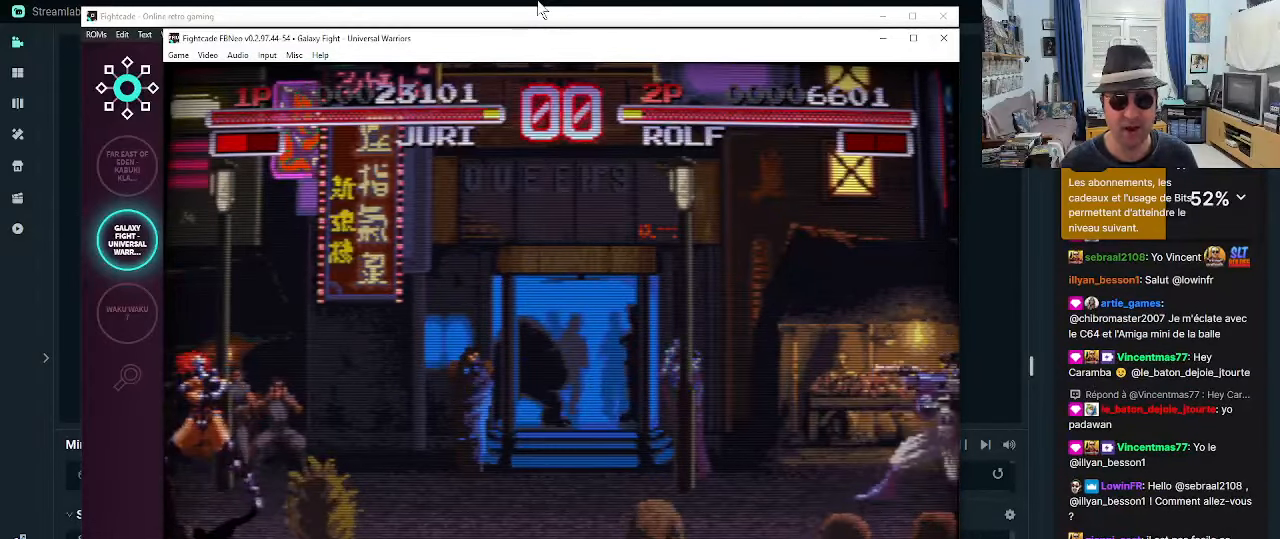
{"buttons": [], "left_stick": "center", "events": [[50, "left_stick", "up-right"], [500, "left_stick", "center"]]}